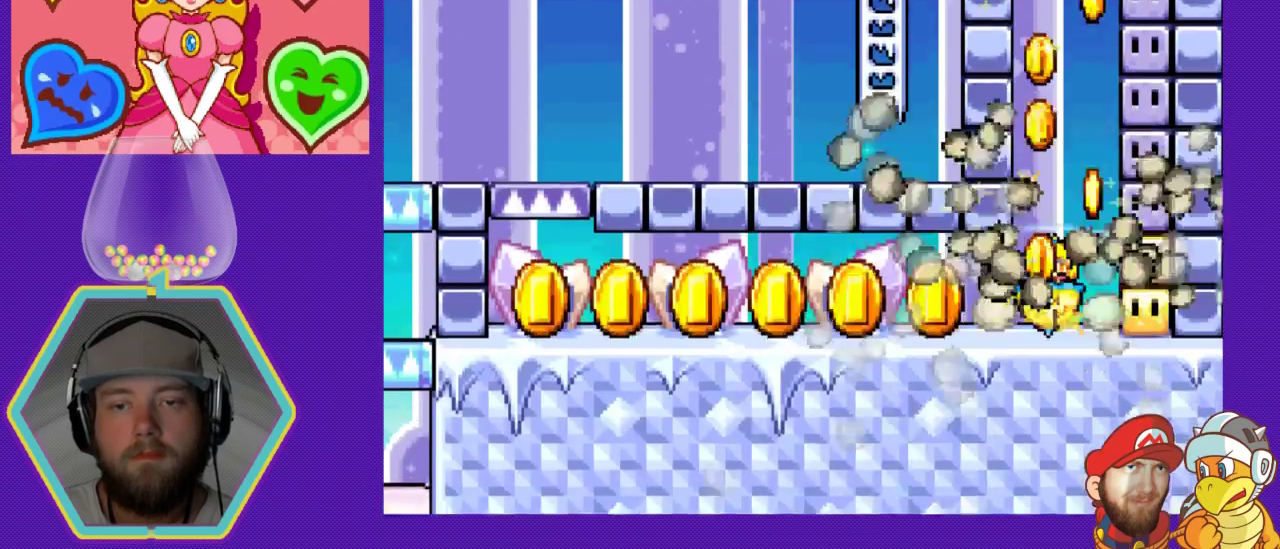
Gameplay with a controller (Nintendo layout); each line is a JSON object with the inputs held at the frame after it. "events" lists button and stick changes between this image and that frame as [ms after this image, input, new state], when the widget could be followed in between. Not read: L3 R3.
{"buttons": [], "events": [[133, "B", "up"], [133, "DPAD_DOWN", "up"], [233, "DPAD_RIGHT", "down"], [500, "DPAD_RIGHT", "up"]]}
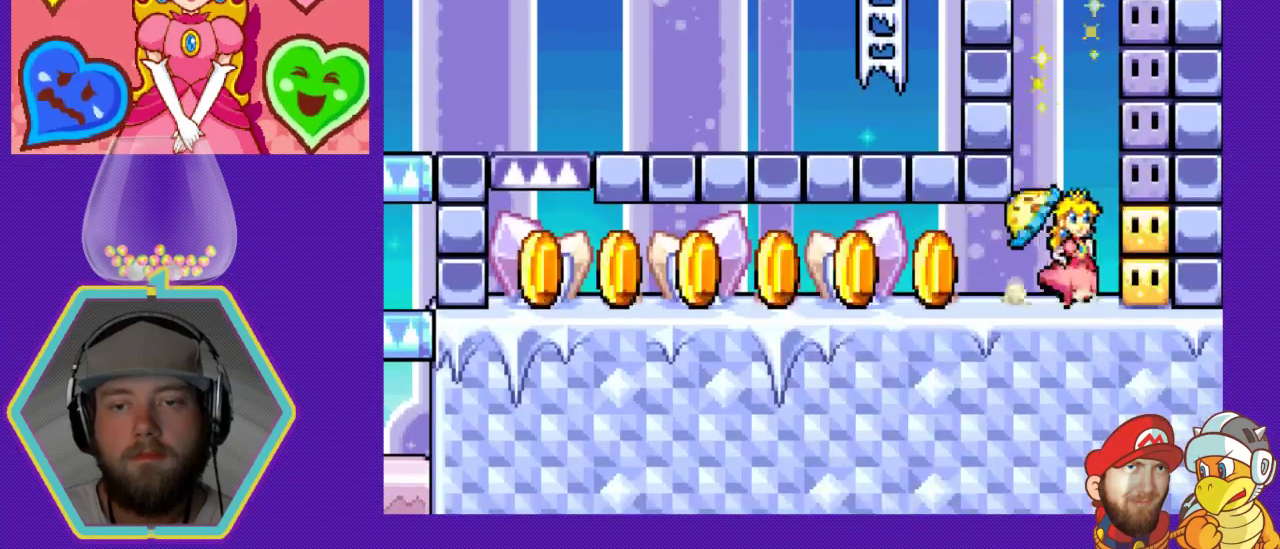
{"buttons": ["DPAD_LEFT"], "events": [[67, "DPAD_LEFT", "down"]]}
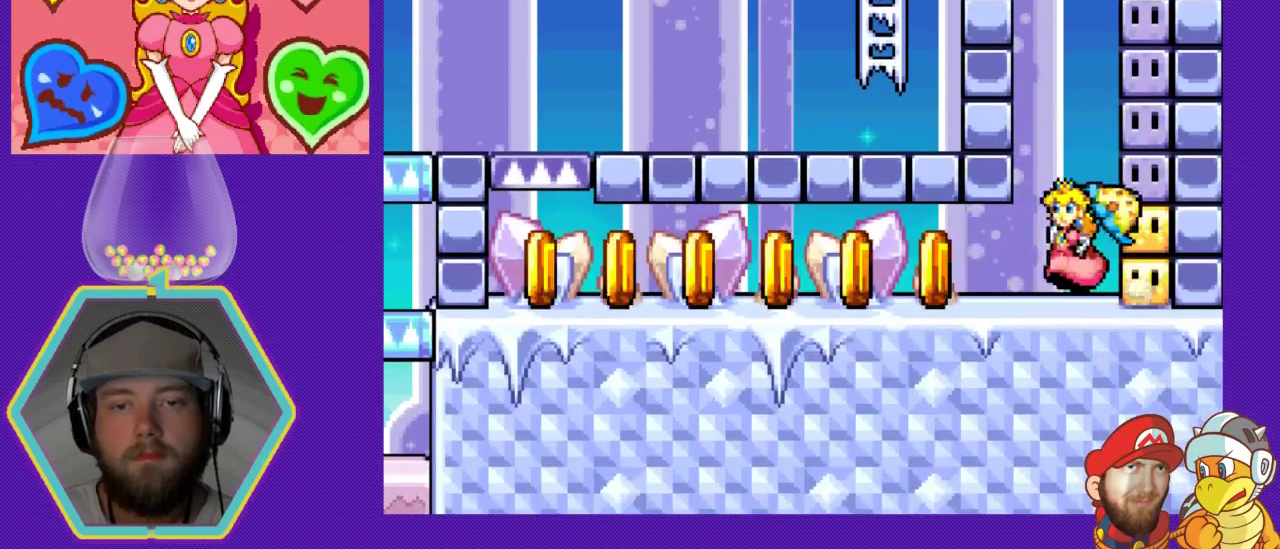
{"buttons": ["DPAD_LEFT"], "events": []}
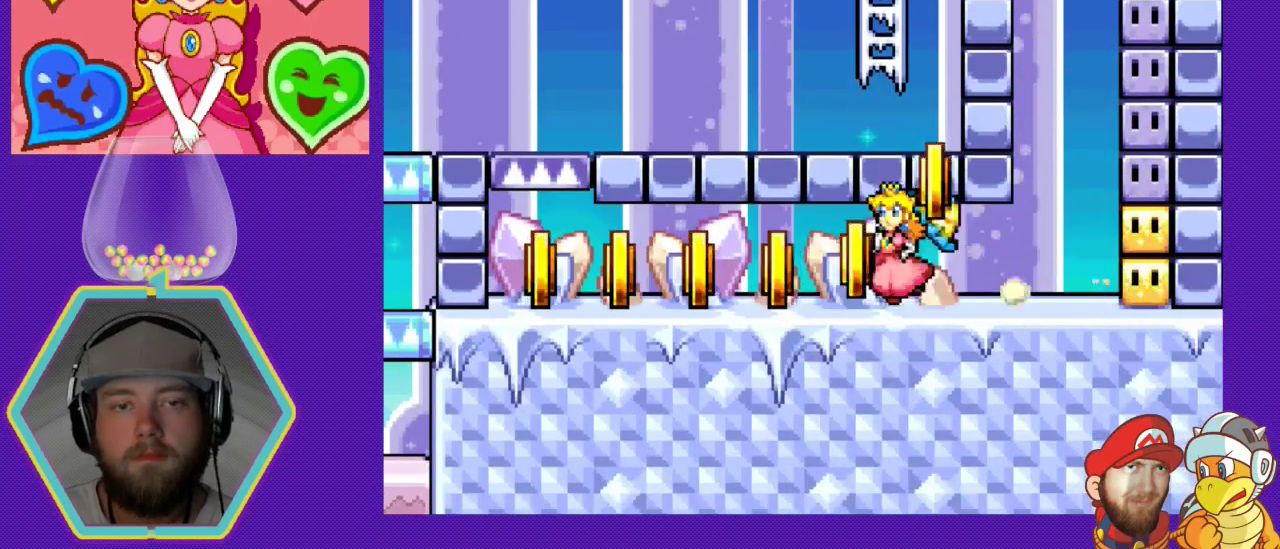
{"buttons": ["DPAD_LEFT"], "events": []}
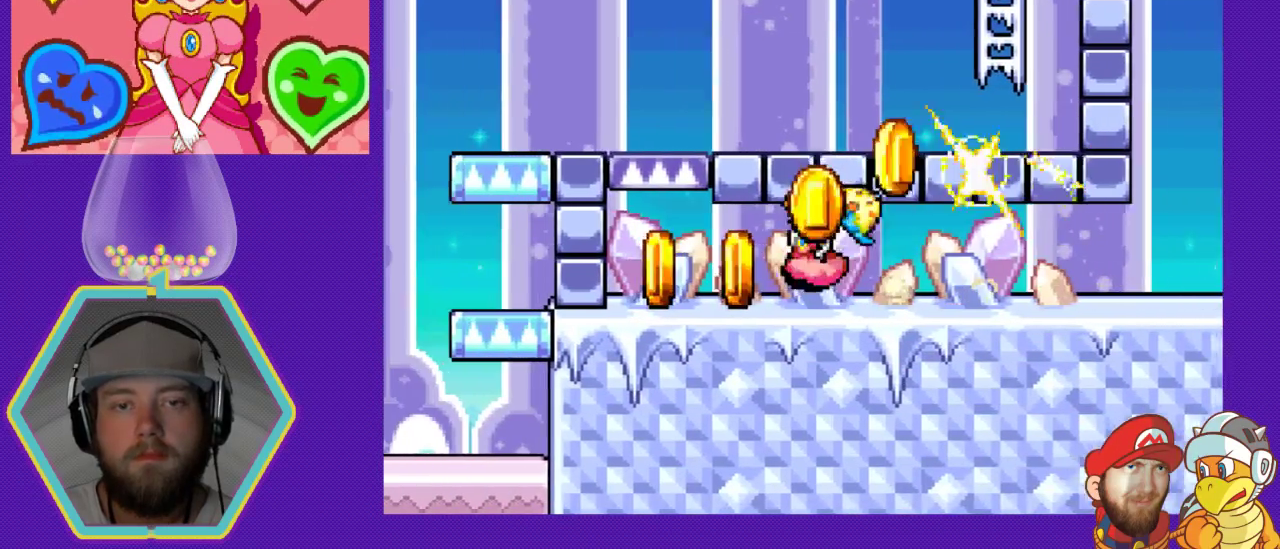
{"buttons": ["DPAD_RIGHT"], "events": [[333, "DPAD_LEFT", "up"], [500, "DPAD_RIGHT", "down"]]}
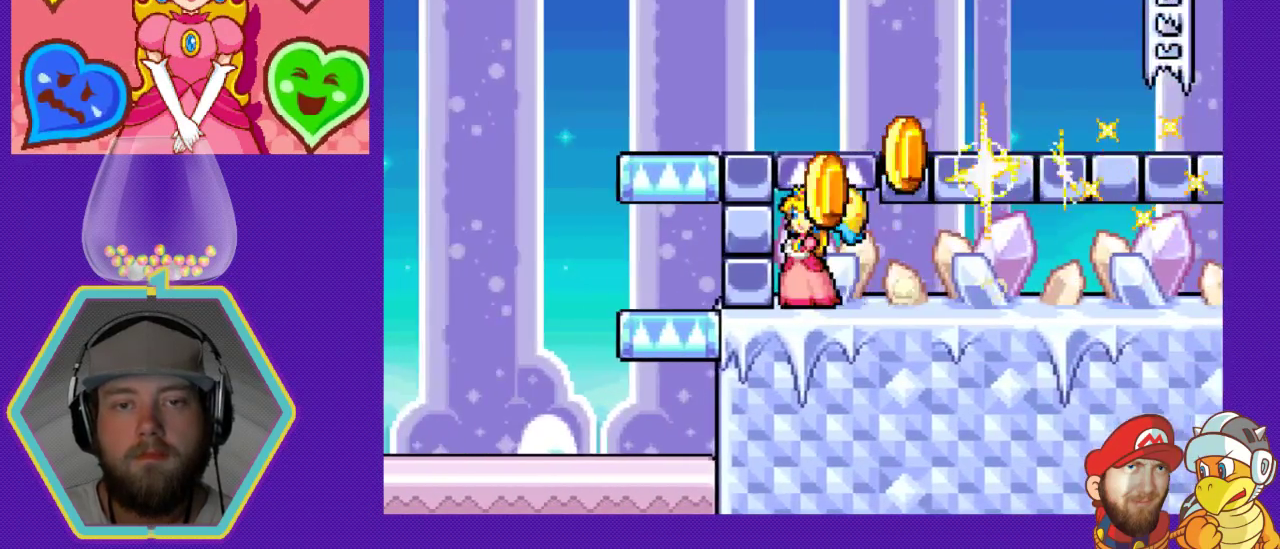
{"buttons": ["DPAD_RIGHT"], "events": [[67, "A", "down"], [300, "A", "up"]]}
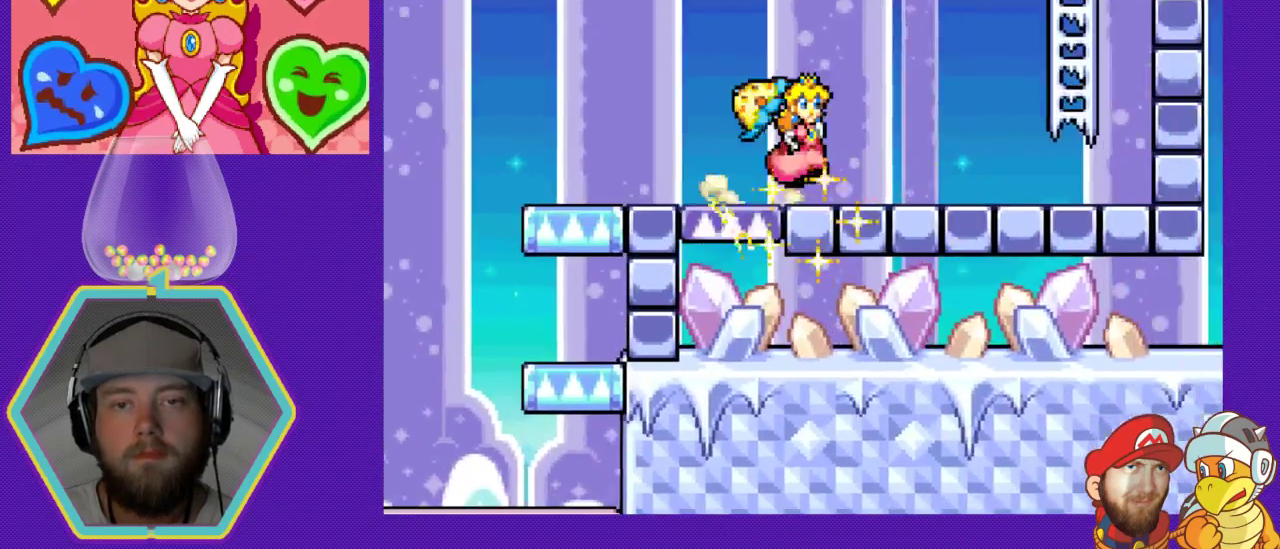
{"buttons": ["A", "DPAD_RIGHT"], "events": [[433, "A", "down"]]}
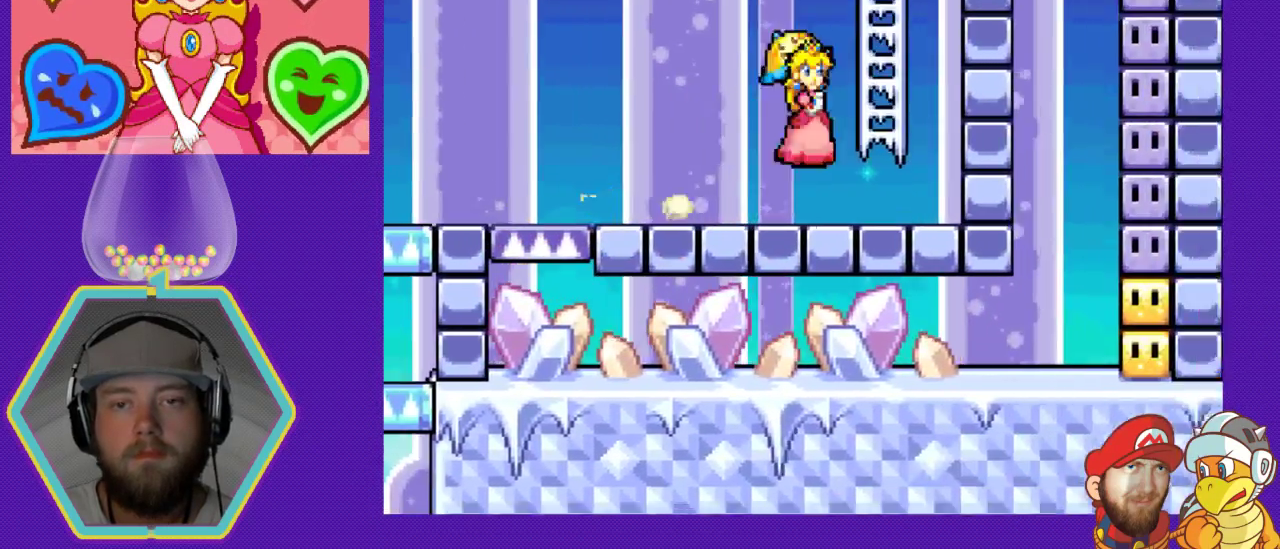
{"buttons": ["DPAD_UP"], "events": [[67, "DPAD_RIGHT", "up"], [100, "A", "up"], [100, "DPAD_UP", "down"]]}
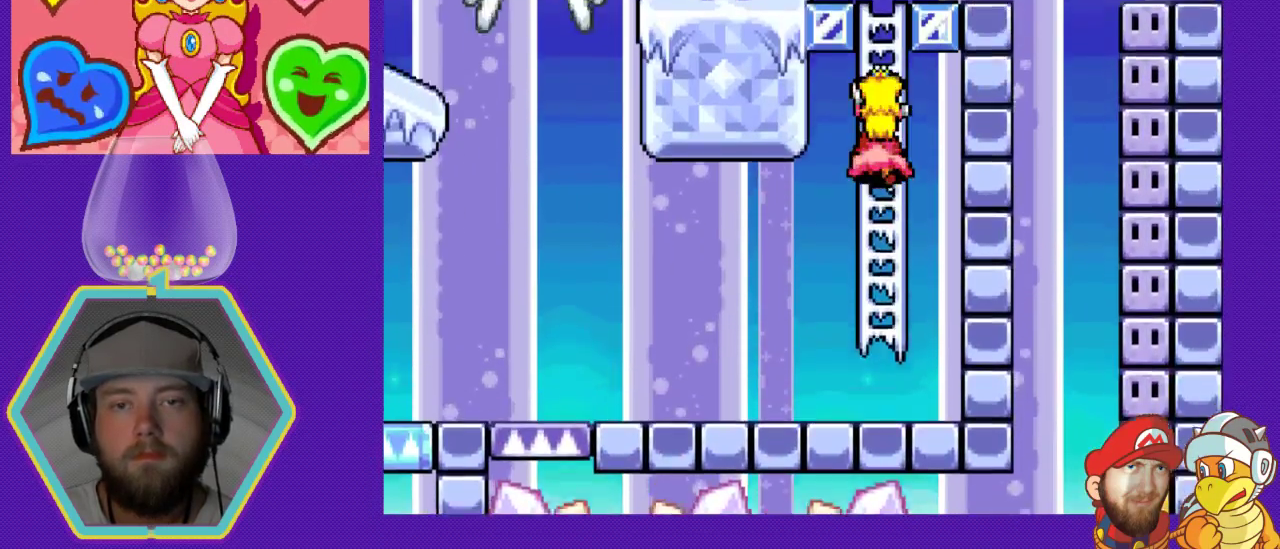
{"buttons": ["DPAD_UP"], "events": []}
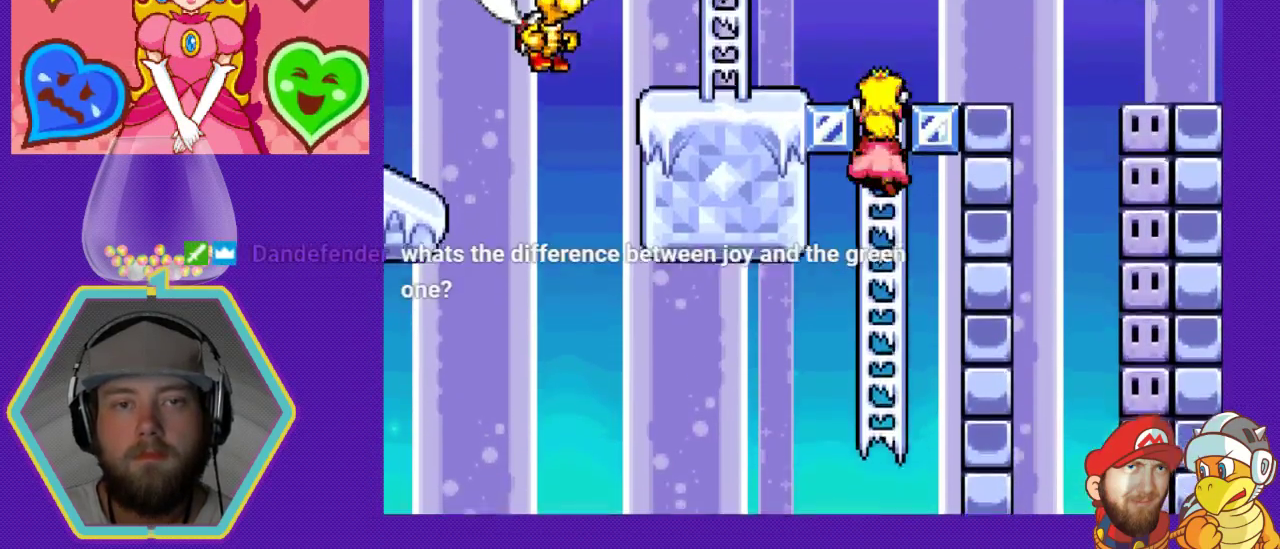
{"buttons": ["DPAD_LEFT"], "events": [[433, "DPAD_LEFT", "down"], [467, "DPAD_UP", "up"]]}
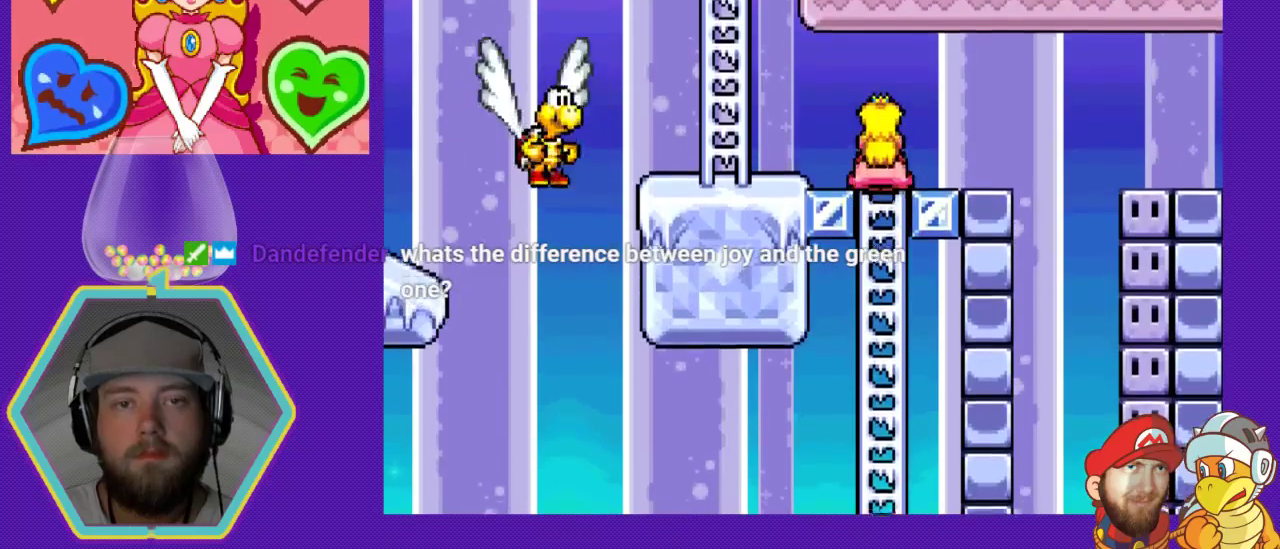
{"buttons": ["A", "DPAD_LEFT"], "events": [[500, "A", "down"]]}
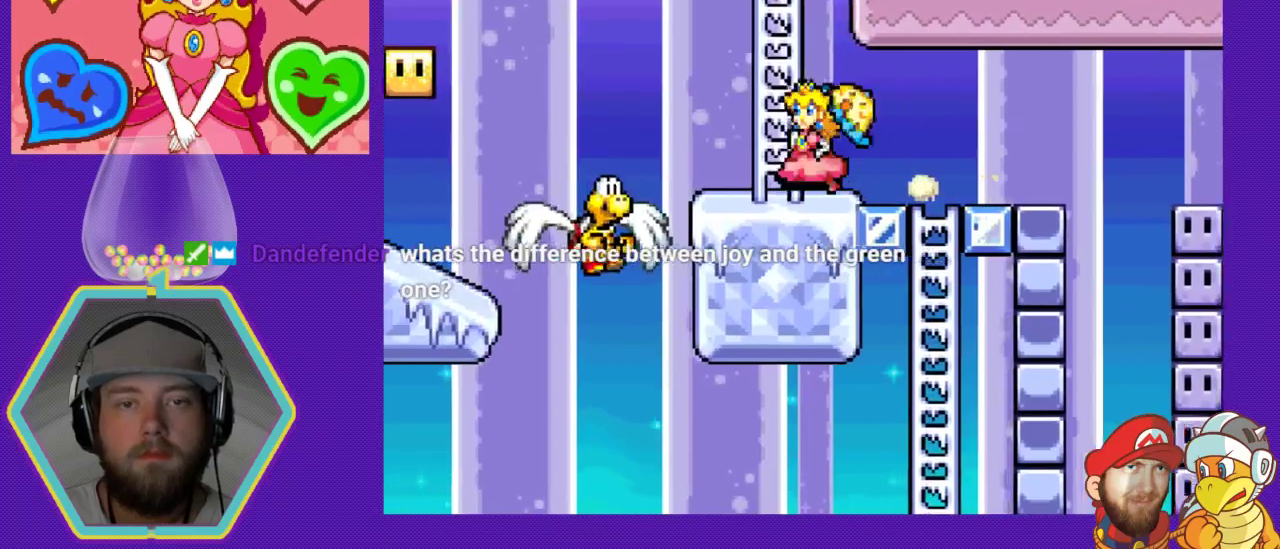
{"buttons": ["DPAD_UP"], "events": [[33, "DPAD_LEFT", "up"], [33, "DPAD_UP", "down"], [133, "A", "up"]]}
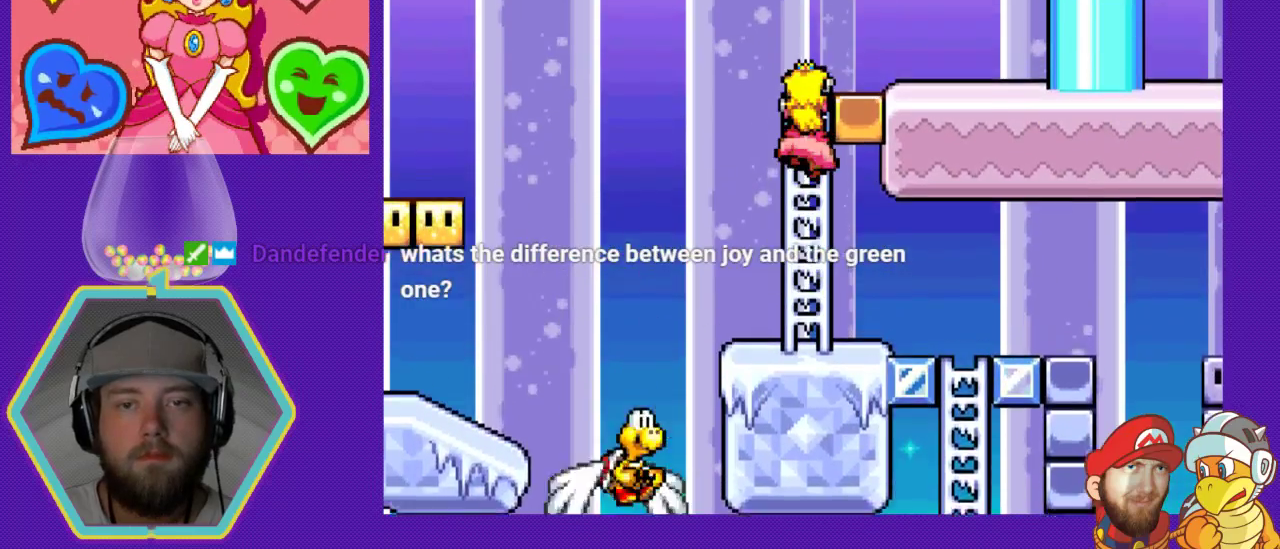
{"buttons": ["DPAD_UP"], "events": []}
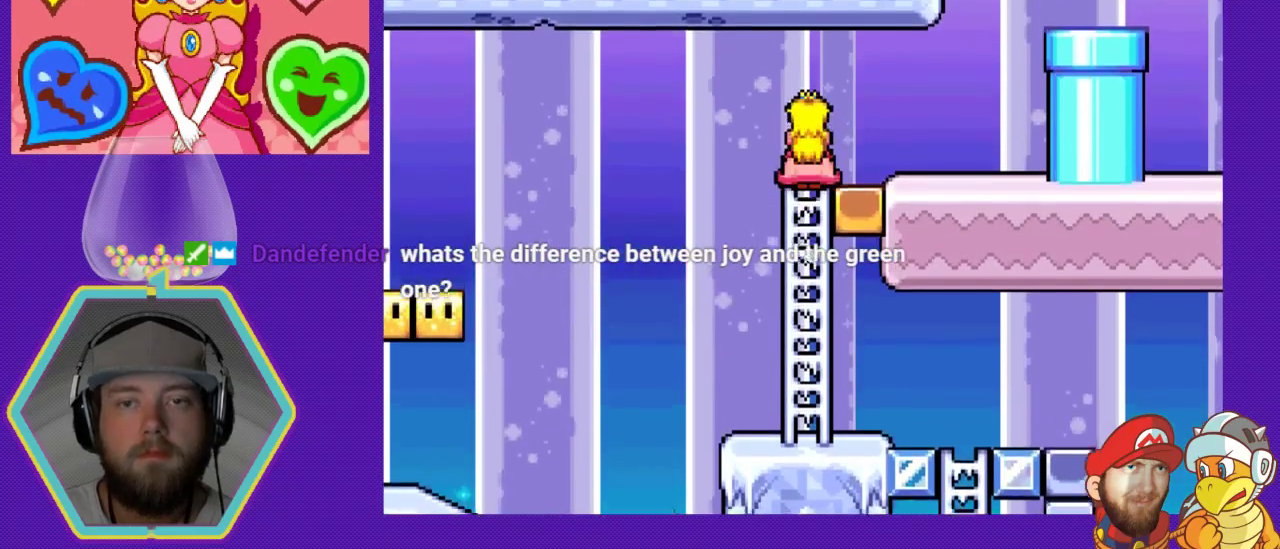
{"buttons": ["A", "DPAD_LEFT"], "events": [[67, "DPAD_UP", "up"], [133, "DPAD_LEFT", "down"], [333, "A", "down"]]}
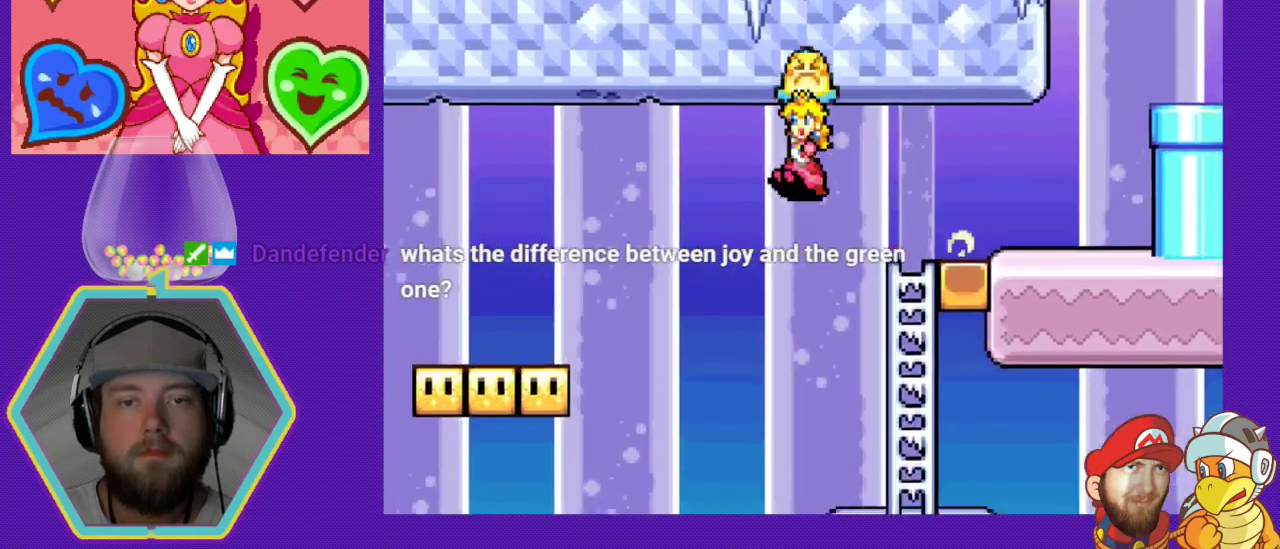
{"buttons": [], "events": [[300, "DPAD_LEFT", "up"], [367, "A", "up"]]}
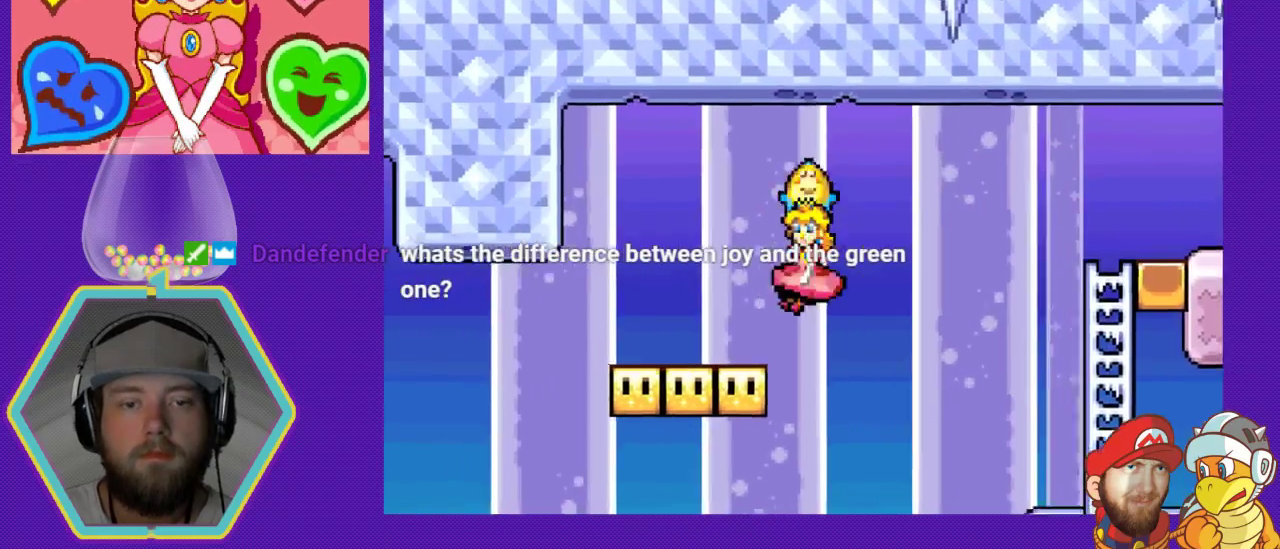
{"buttons": ["DPAD_DOWN"], "events": [[133, "B", "down"], [233, "B", "up"], [300, "B", "down"], [433, "B", "up"], [500, "DPAD_DOWN", "down"]]}
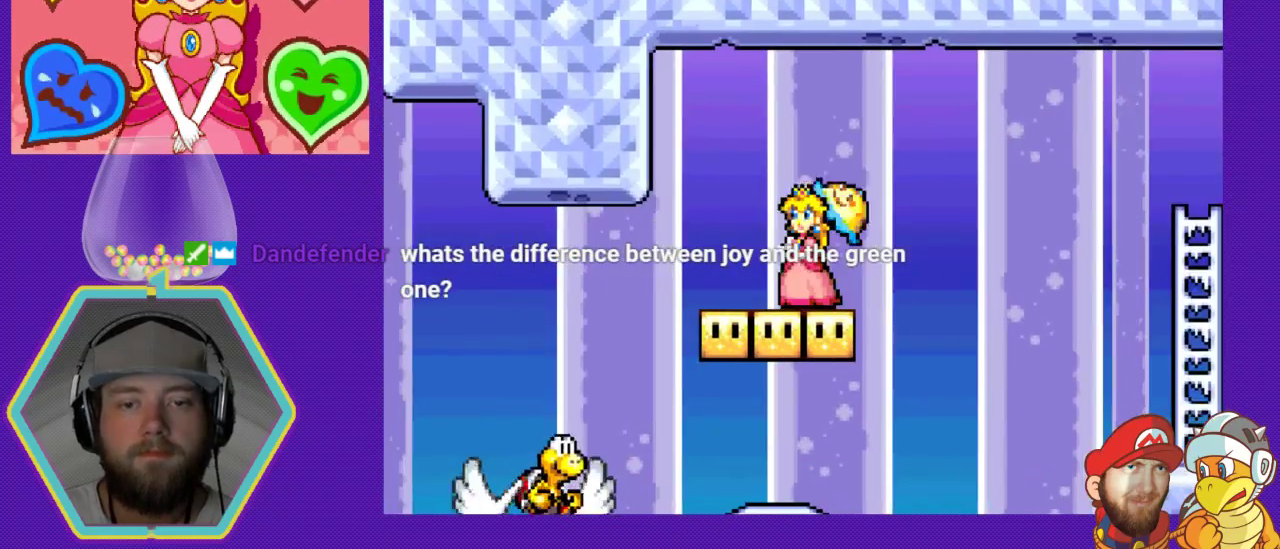
{"buttons": ["DPAD_LEFT"], "events": [[33, "DPAD_RIGHT", "down"], [67, "DPAD_DOWN", "up"], [300, "DPAD_DOWN", "down"], [300, "DPAD_RIGHT", "up"], [333, "DPAD_DOWN", "up"], [333, "DPAD_LEFT", "down"]]}
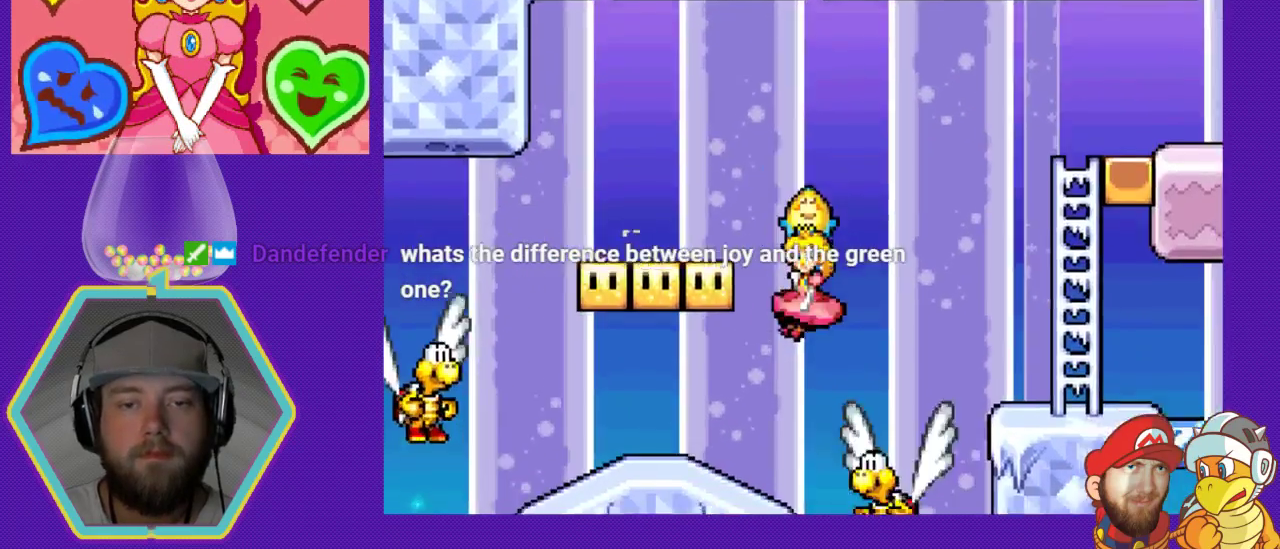
{"buttons": [], "events": [[133, "A", "down"], [433, "DPAD_LEFT", "up"], [467, "A", "up"]]}
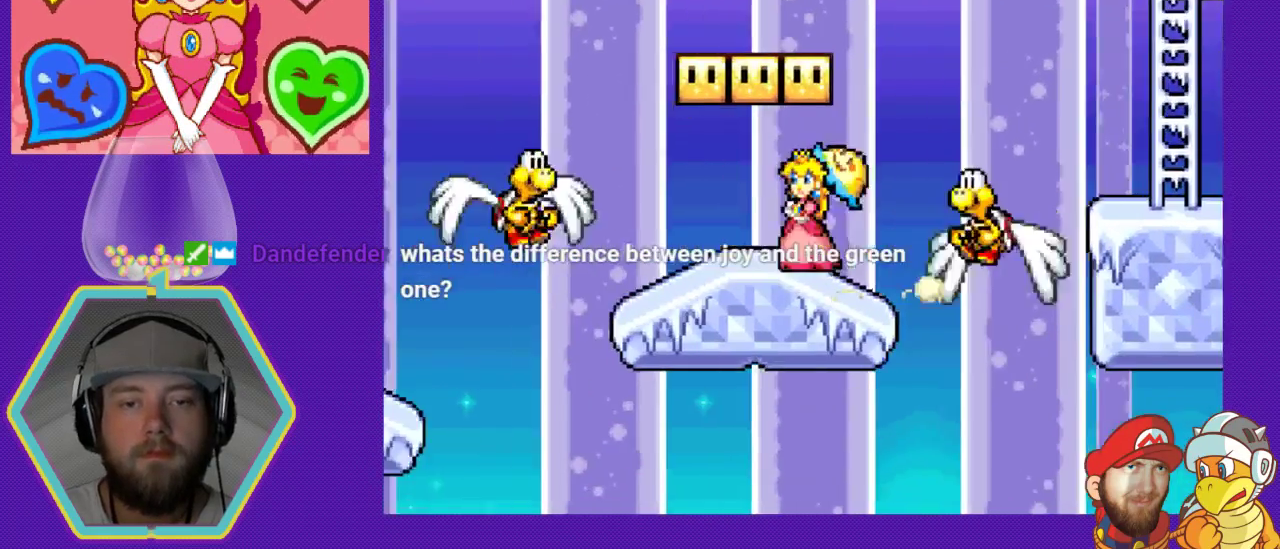
{"buttons": ["A"], "events": [[100, "A", "down"], [233, "A", "up"], [300, "DPAD_RIGHT", "down"], [433, "DPAD_RIGHT", "up"], [467, "A", "down"]]}
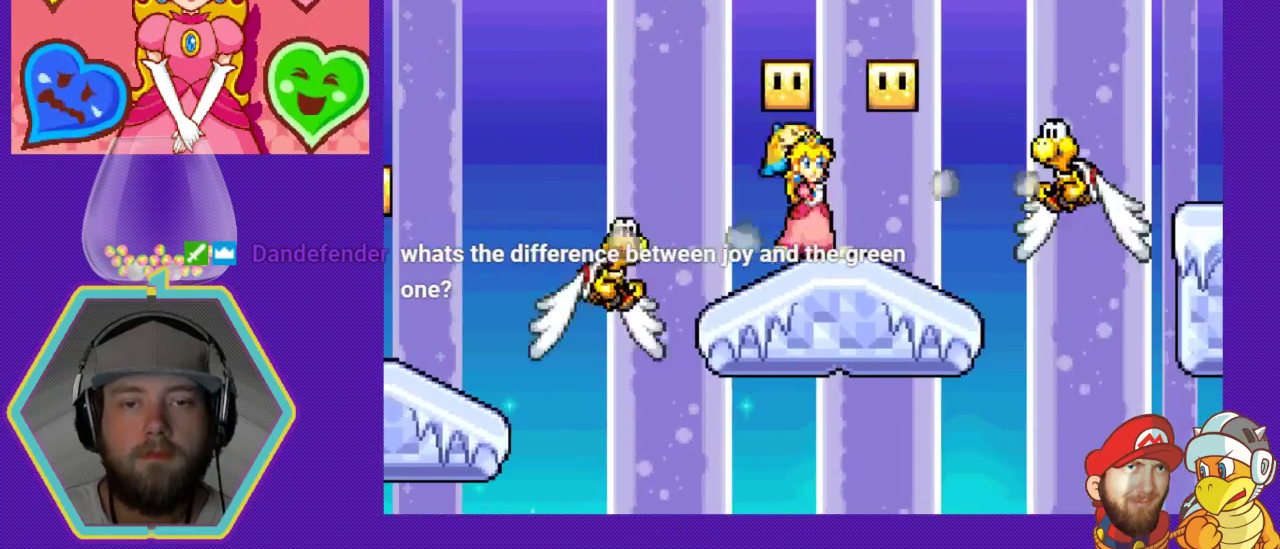
{"buttons": ["A", "DPAD_LEFT"], "events": [[133, "DPAD_RIGHT", "down"], [167, "A", "up"], [433, "A", "down"], [467, "DPAD_RIGHT", "up"], [500, "DPAD_LEFT", "down"]]}
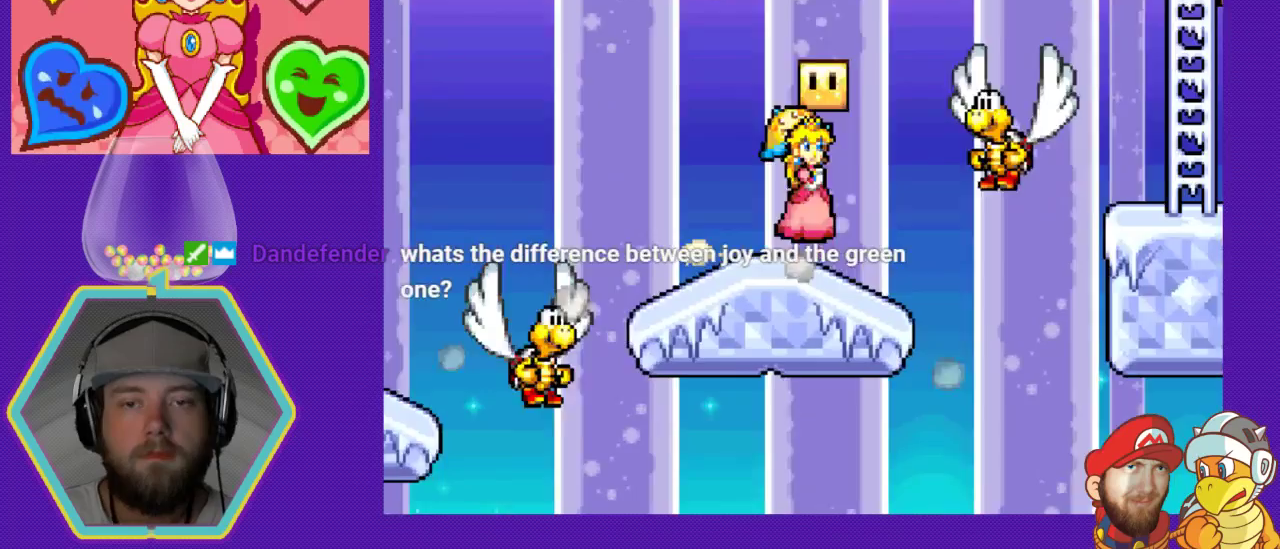
{"buttons": ["DPAD_LEFT"], "events": [[133, "A", "up"]]}
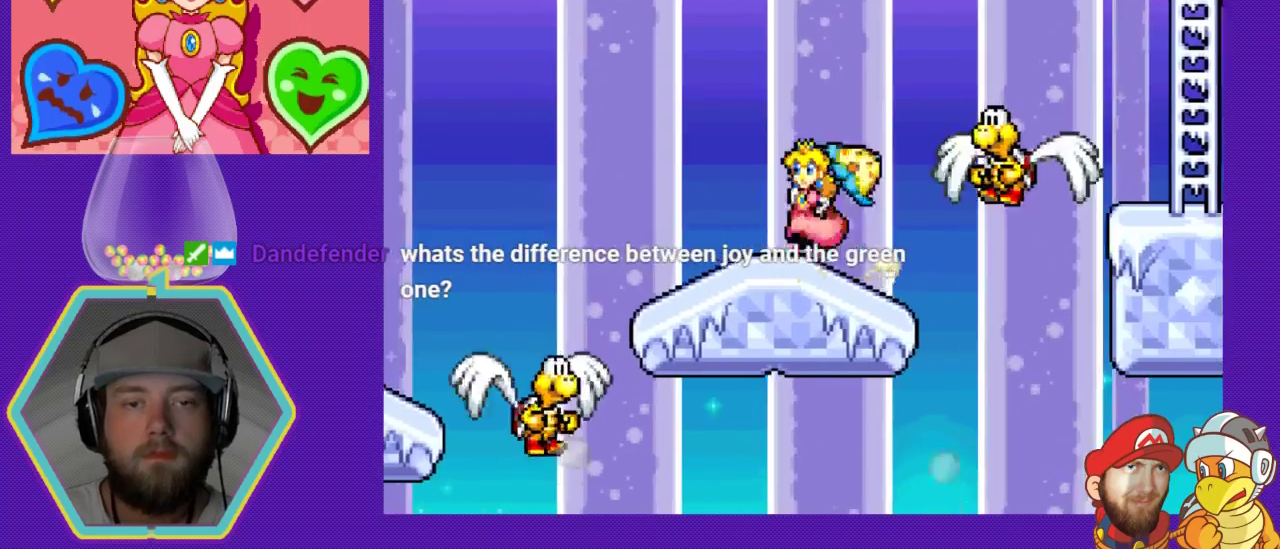
{"buttons": ["A", "DPAD_LEFT"], "events": [[267, "A", "down"]]}
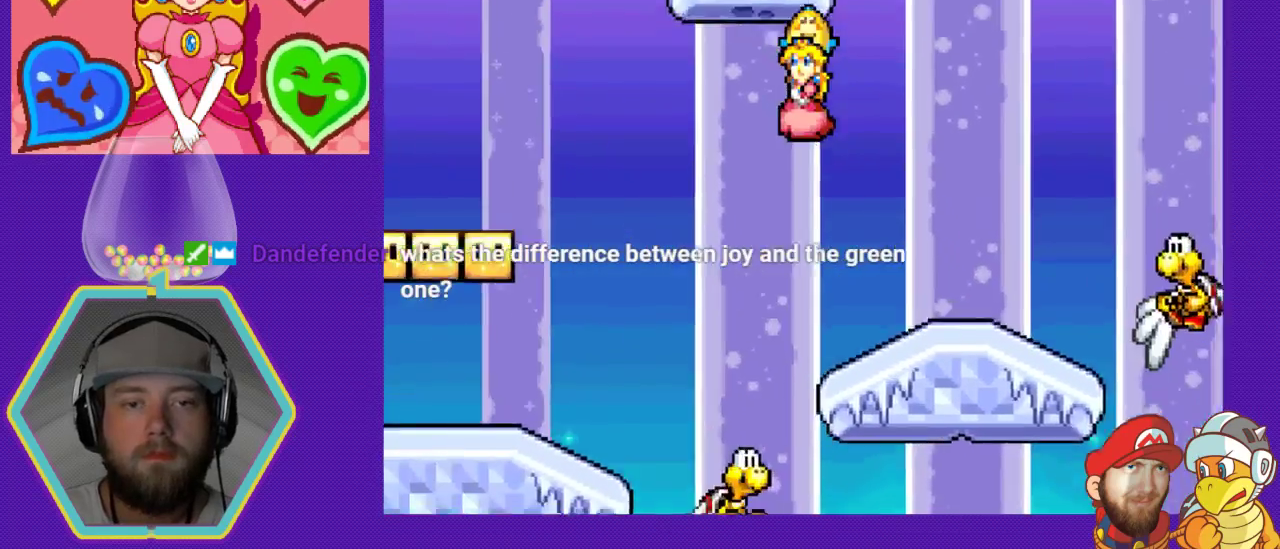
{"buttons": [], "events": [[367, "DPAD_LEFT", "up"], [400, "A", "up"]]}
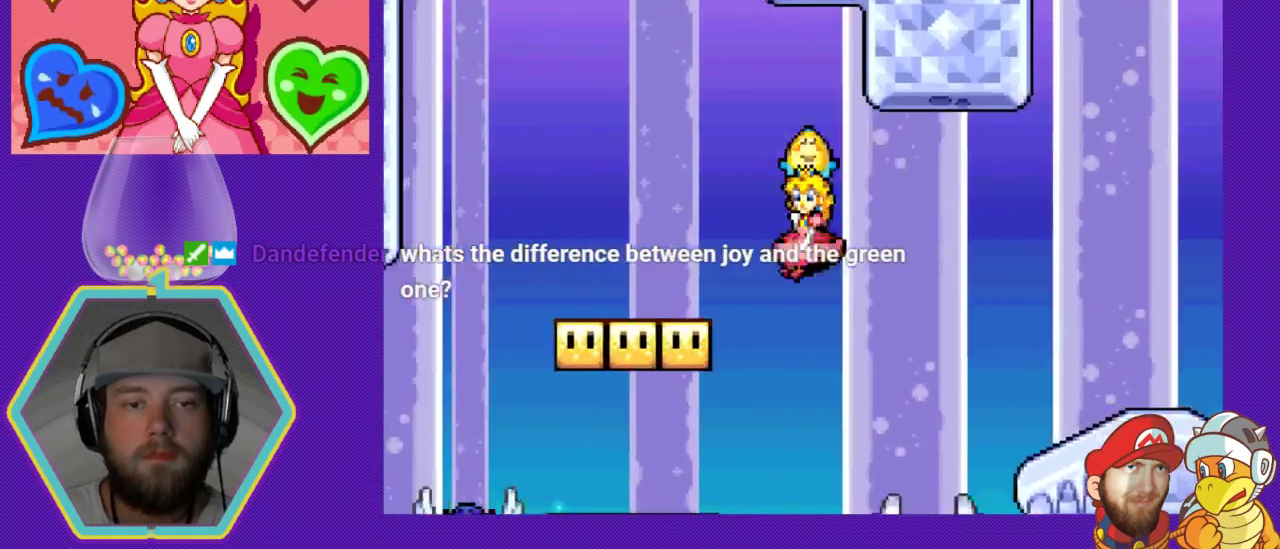
{"buttons": ["DPAD_LEFT"], "events": [[33, "DPAD_RIGHT", "down"], [167, "DPAD_DOWN", "down"], [167, "DPAD_RIGHT", "up"], [200, "DPAD_DOWN", "up"], [200, "DPAD_LEFT", "down"]]}
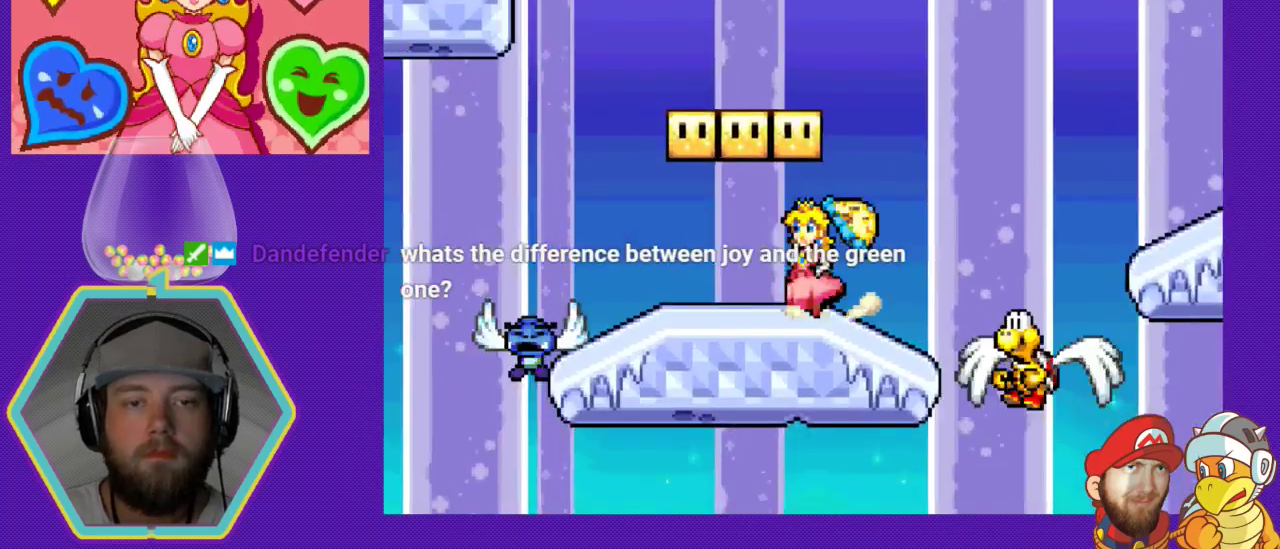
{"buttons": ["A", "DPAD_LEFT"], "events": [[67, "A", "down"], [100, "DPAD_LEFT", "up"], [200, "DPAD_RIGHT", "down"], [233, "A", "up"], [400, "A", "down"], [400, "DPAD_RIGHT", "up"], [467, "DPAD_LEFT", "down"]]}
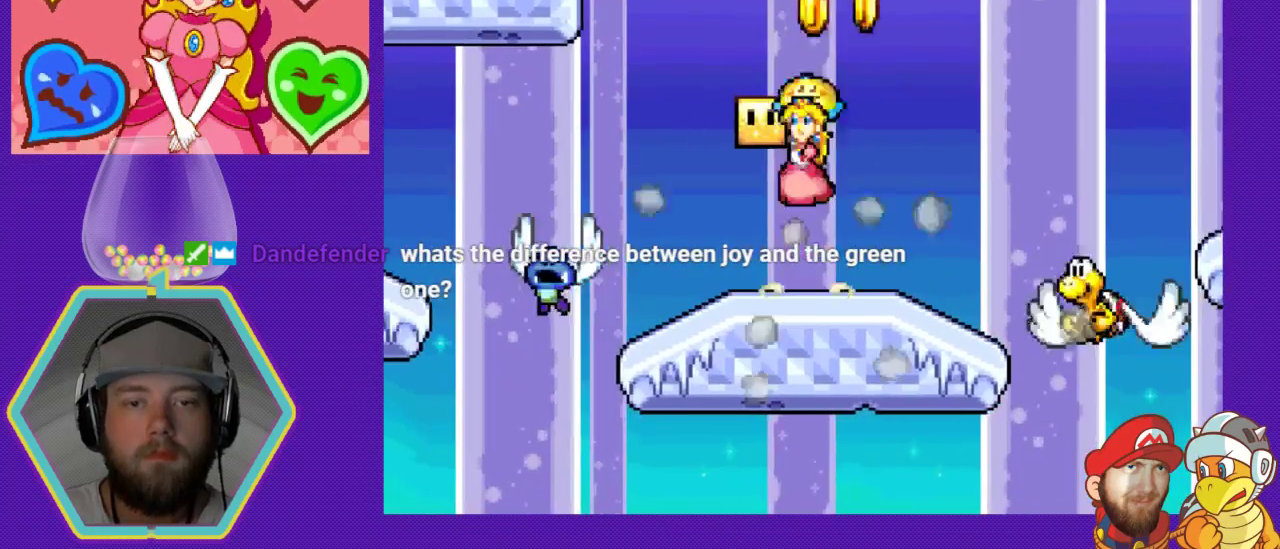
{"buttons": [], "events": [[100, "A", "up"], [133, "DPAD_LEFT", "up"]]}
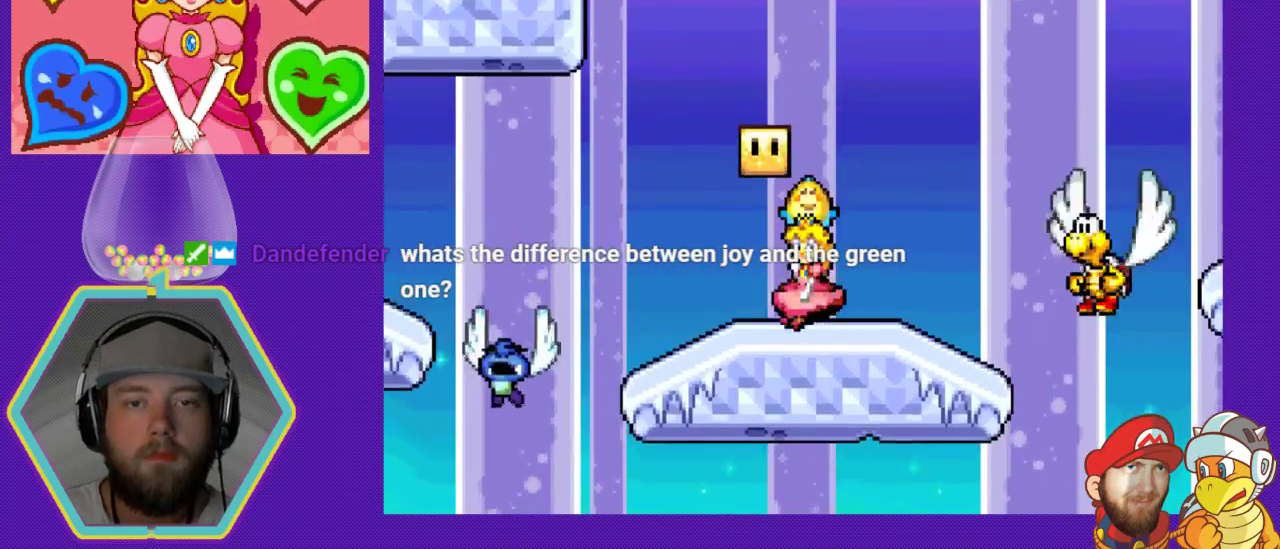
{"buttons": ["A", "DPAD_LEFT"], "events": [[67, "DPAD_RIGHT", "down"], [233, "DPAD_RIGHT", "up"], [300, "A", "down"], [367, "DPAD_LEFT", "down"]]}
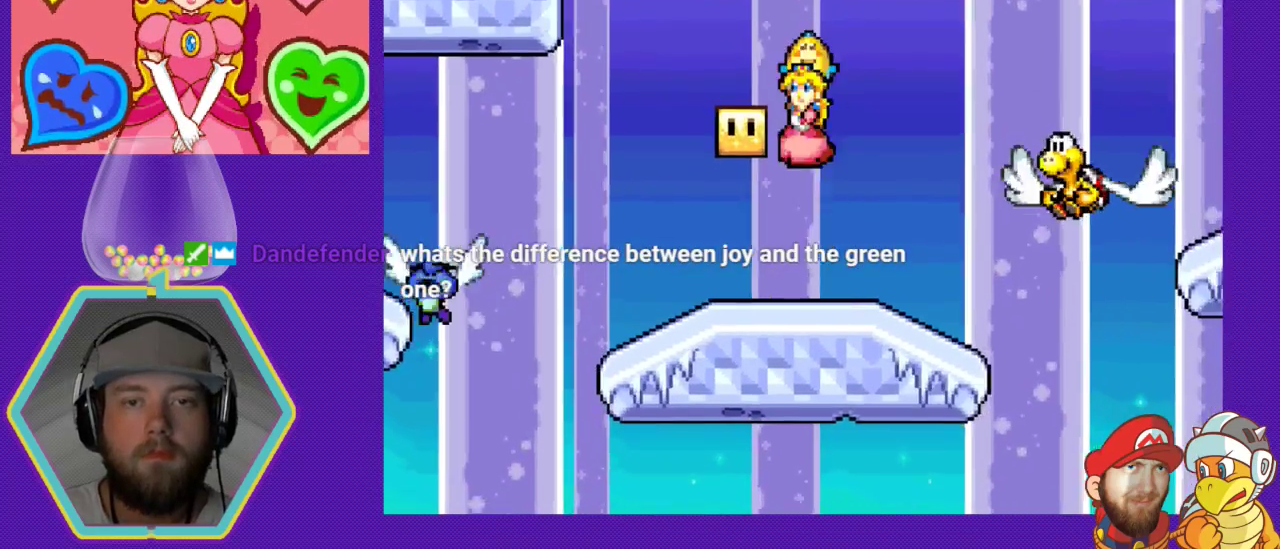
{"buttons": ["DPAD_RIGHT"], "events": [[333, "DPAD_LEFT", "up"], [433, "A", "up"], [500, "DPAD_RIGHT", "down"]]}